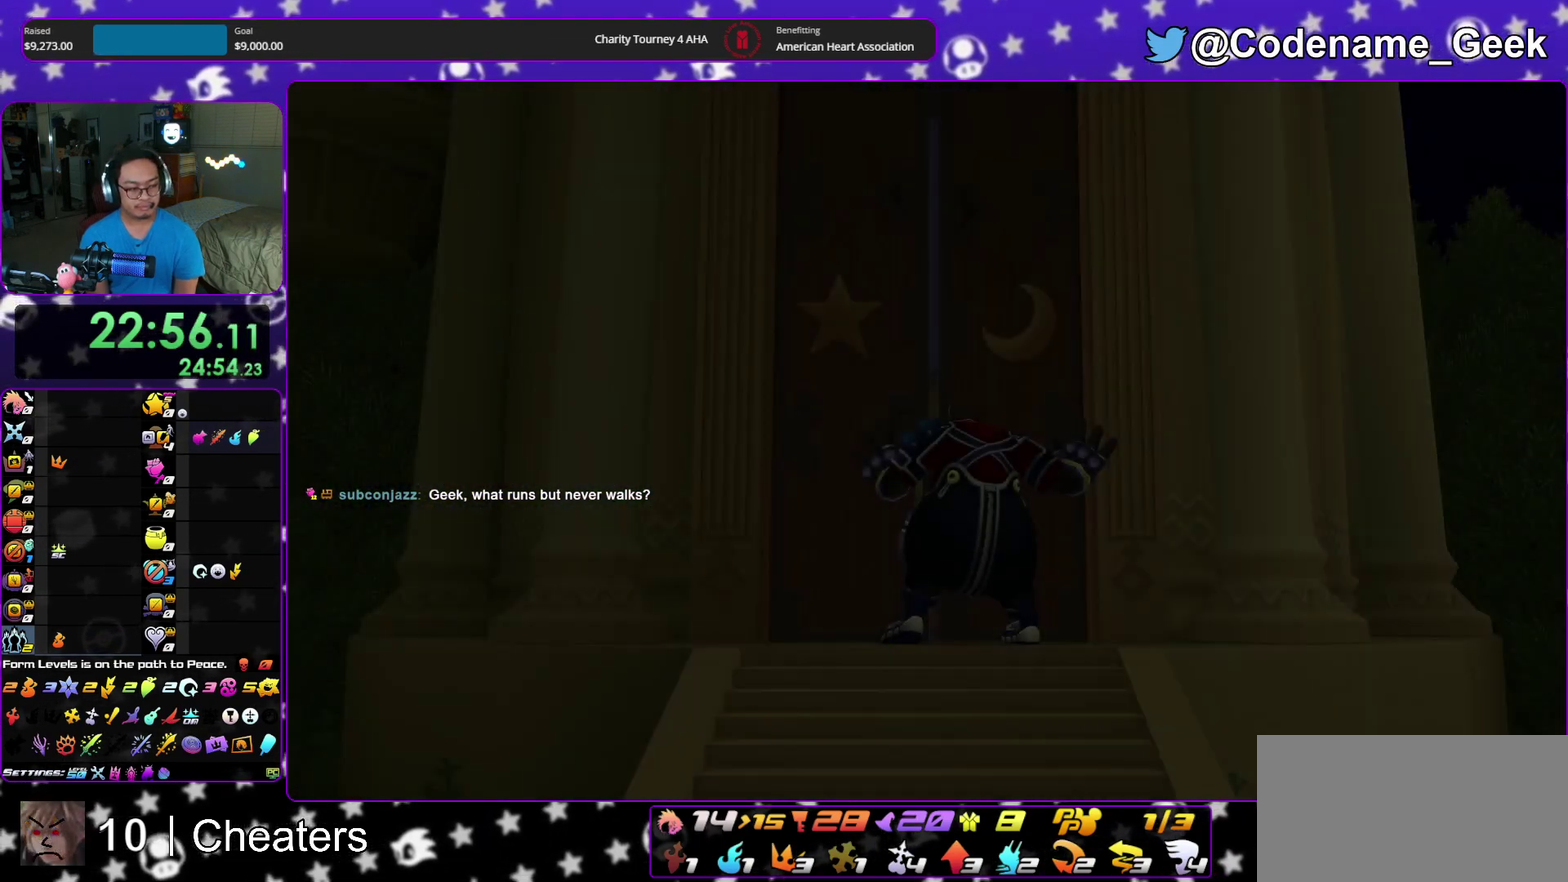
Gameplay with a controller (Nintendo layout); each line is a JSON object with the inputs held at the frame after it (dt_ms = milliseconds from this image to that frame). "events" lists button and stick changes between this image and that frame as [ms after this image, input, new state], when the widget could be followed in between. This overlay highlights the sticks when they move; stick clicks (L3 R3) are not distinguishable. Not read: HOME L3 R3 START.
{"dt_ms": 700, "buttons": ["A"], "left_stick": "down", "right_stick": "center", "events": [[150, "A", "up"], [167, "B", "down"], [233, "A", "down"], [233, "B", "up"], [317, "B", "down"], [367, "B", "up"], [450, "A", "up"], [450, "B", "down"], [517, "A", "down"], [533, "B", "up"], [600, "A", "up"], [617, "B", "down"], [650, "A", "down"], [683, "B", "up"]]}
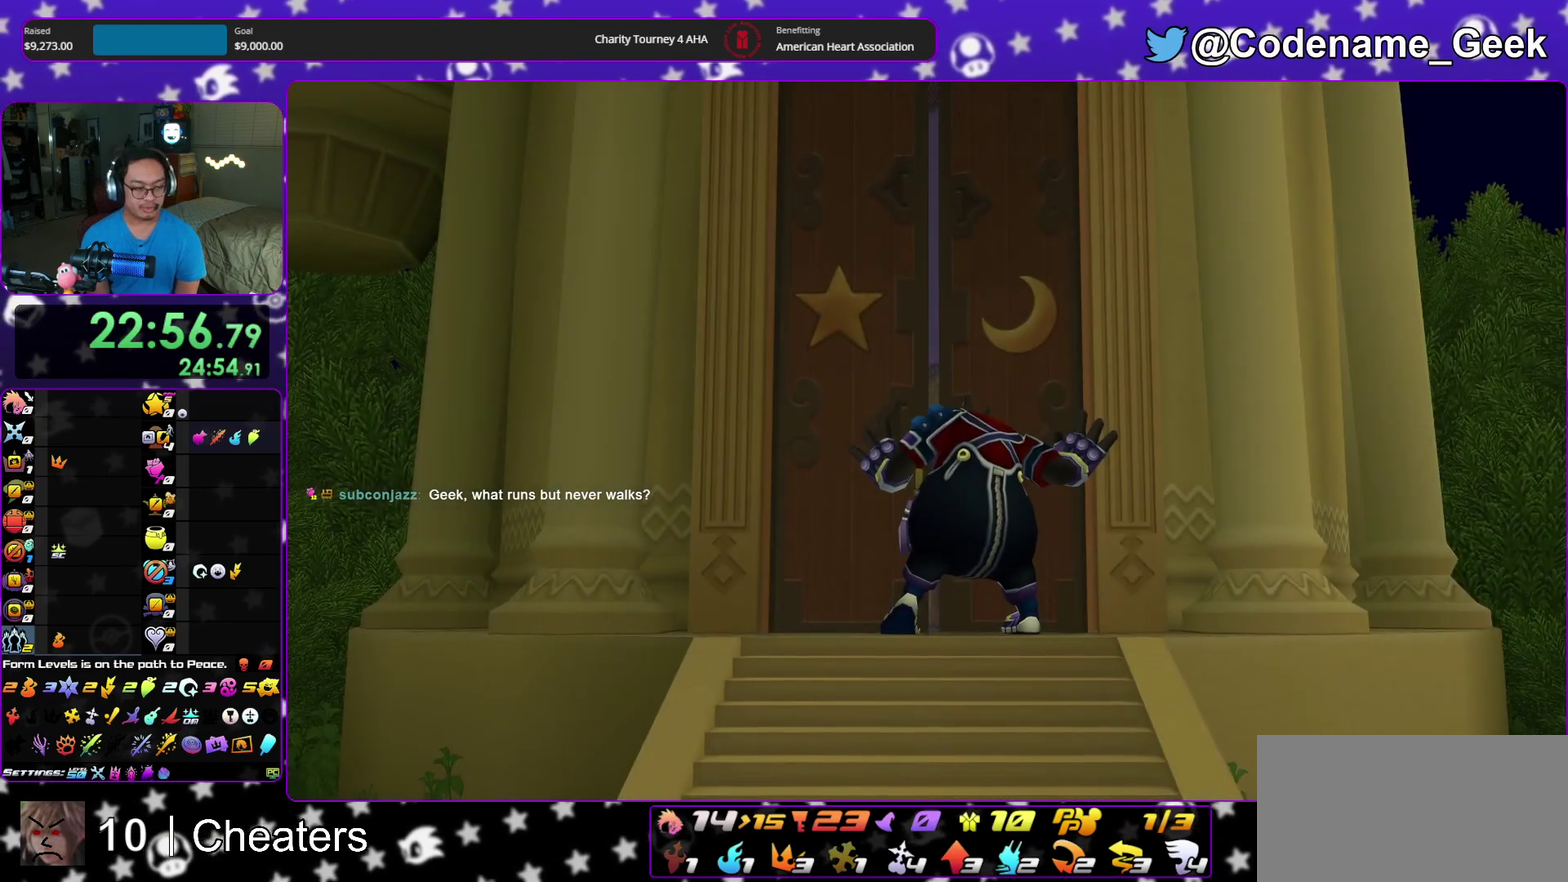
{"dt_ms": 300, "buttons": ["A"], "left_stick": "down", "right_stick": "center", "events": [[50, "A", "up"], [67, "B", "down"], [117, "A", "down"], [133, "B", "up"], [183, "A", "up"], [217, "B", "down"], [267, "A", "down"], [267, "B", "up"]]}
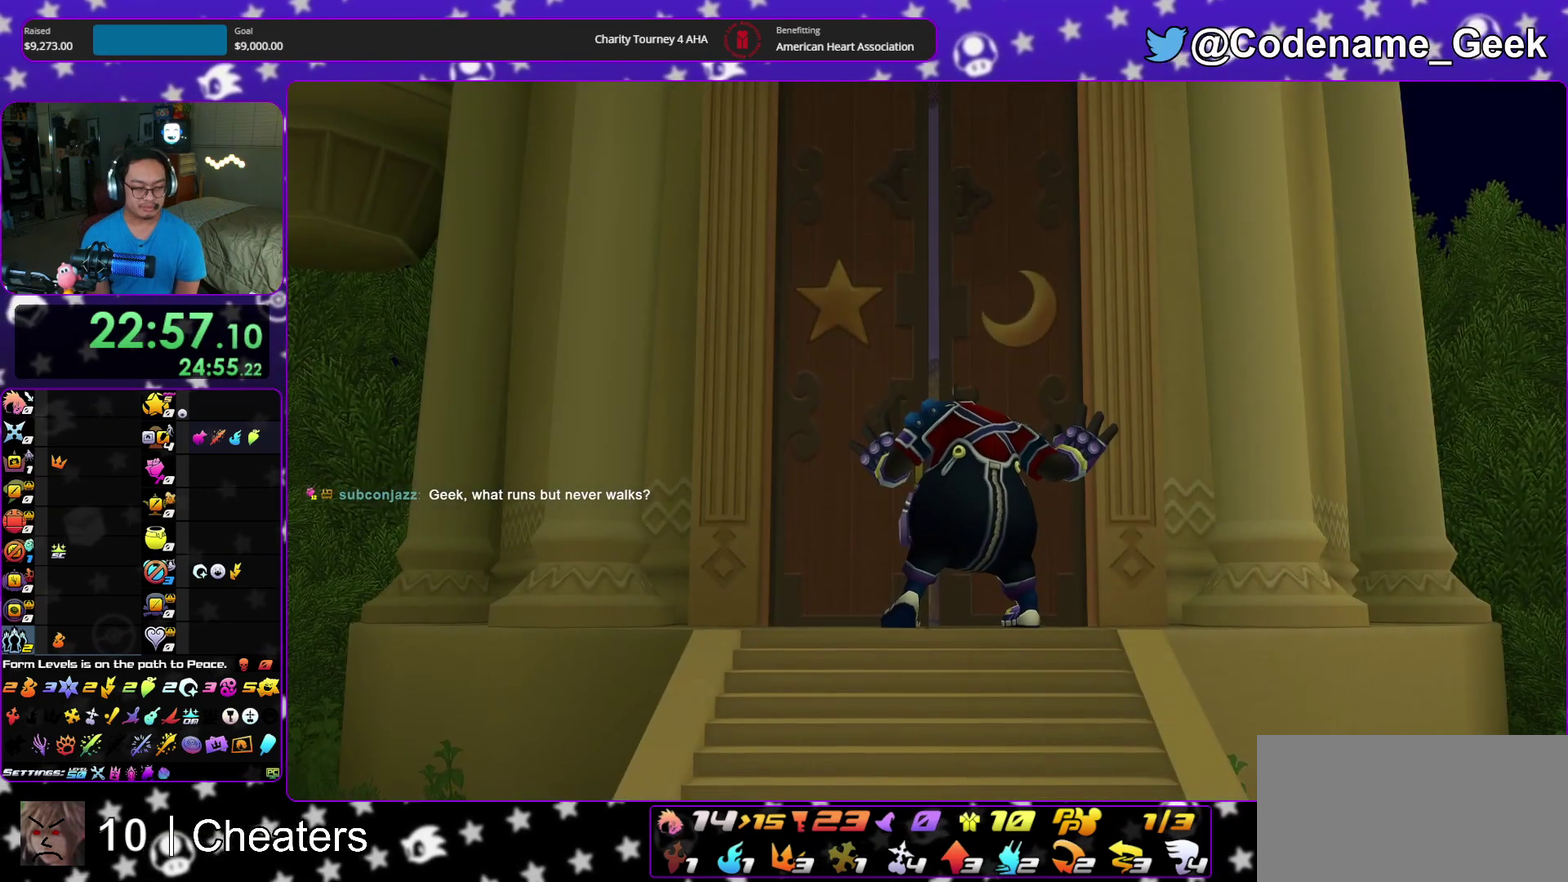
{"dt_ms": 700, "buttons": ["B"], "left_stick": "down", "right_stick": "center", "events": [[50, "A", "up"], [67, "B", "down"], [133, "A", "down"], [150, "B", "up"], [217, "A", "up"], [233, "B", "down"], [283, "A", "down"], [283, "B", "up"], [350, "A", "up"], [350, "B", "down"], [433, "A", "down"], [433, "B", "up"], [500, "A", "up"], [517, "B", "down"], [567, "A", "down"], [600, "B", "up"], [667, "A", "up"], [667, "B", "down"]]}
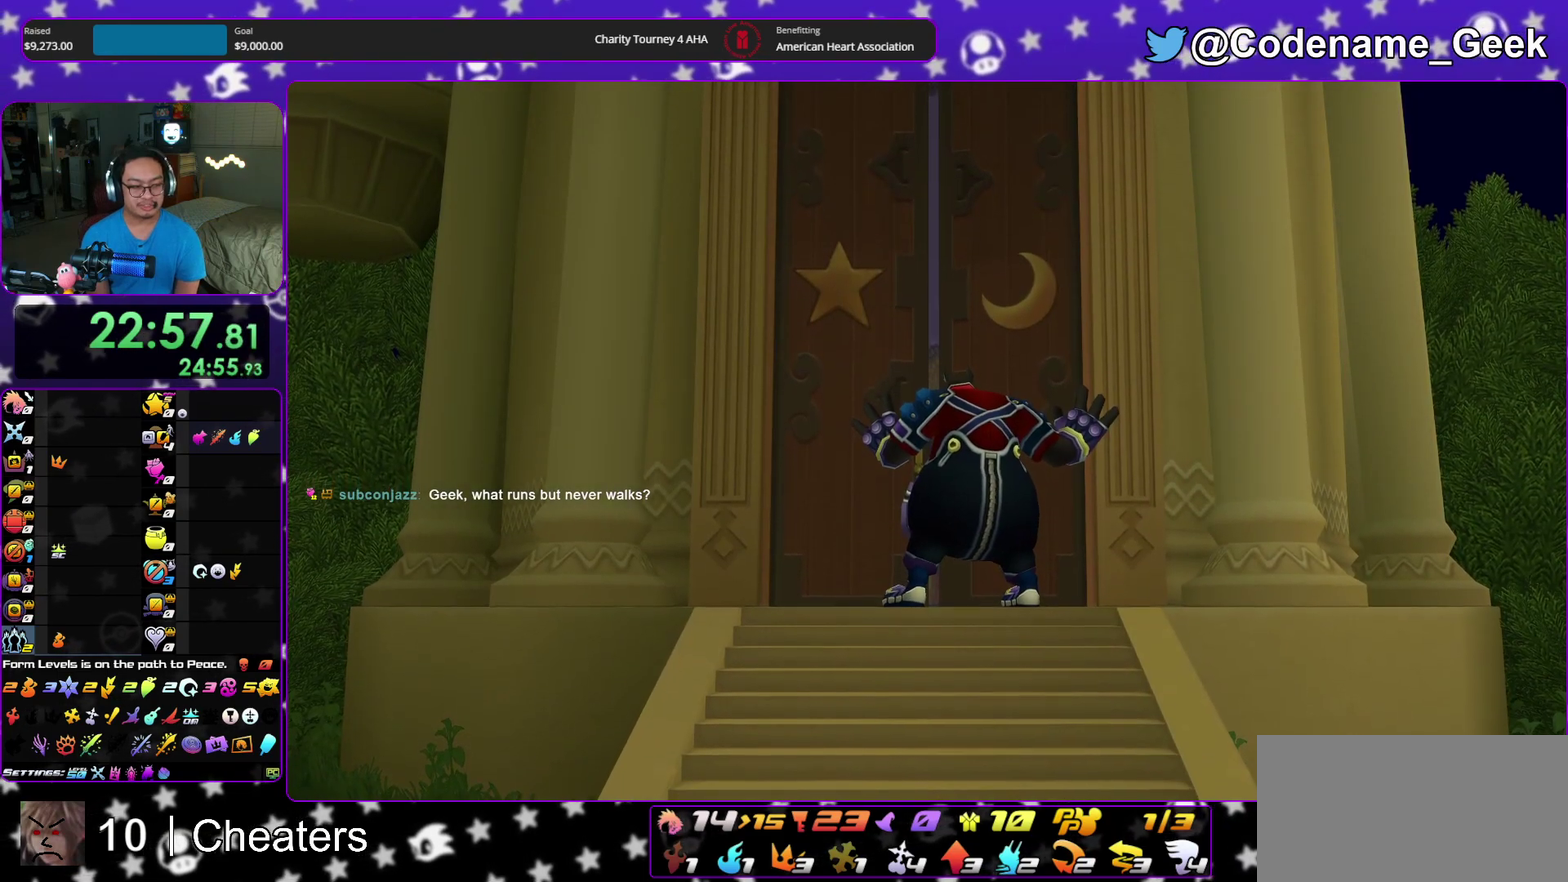
{"dt_ms": 300, "buttons": [], "left_stick": "down", "right_stick": "center", "events": [[17, "A", "down"], [50, "B", "up"], [133, "A", "up"]]}
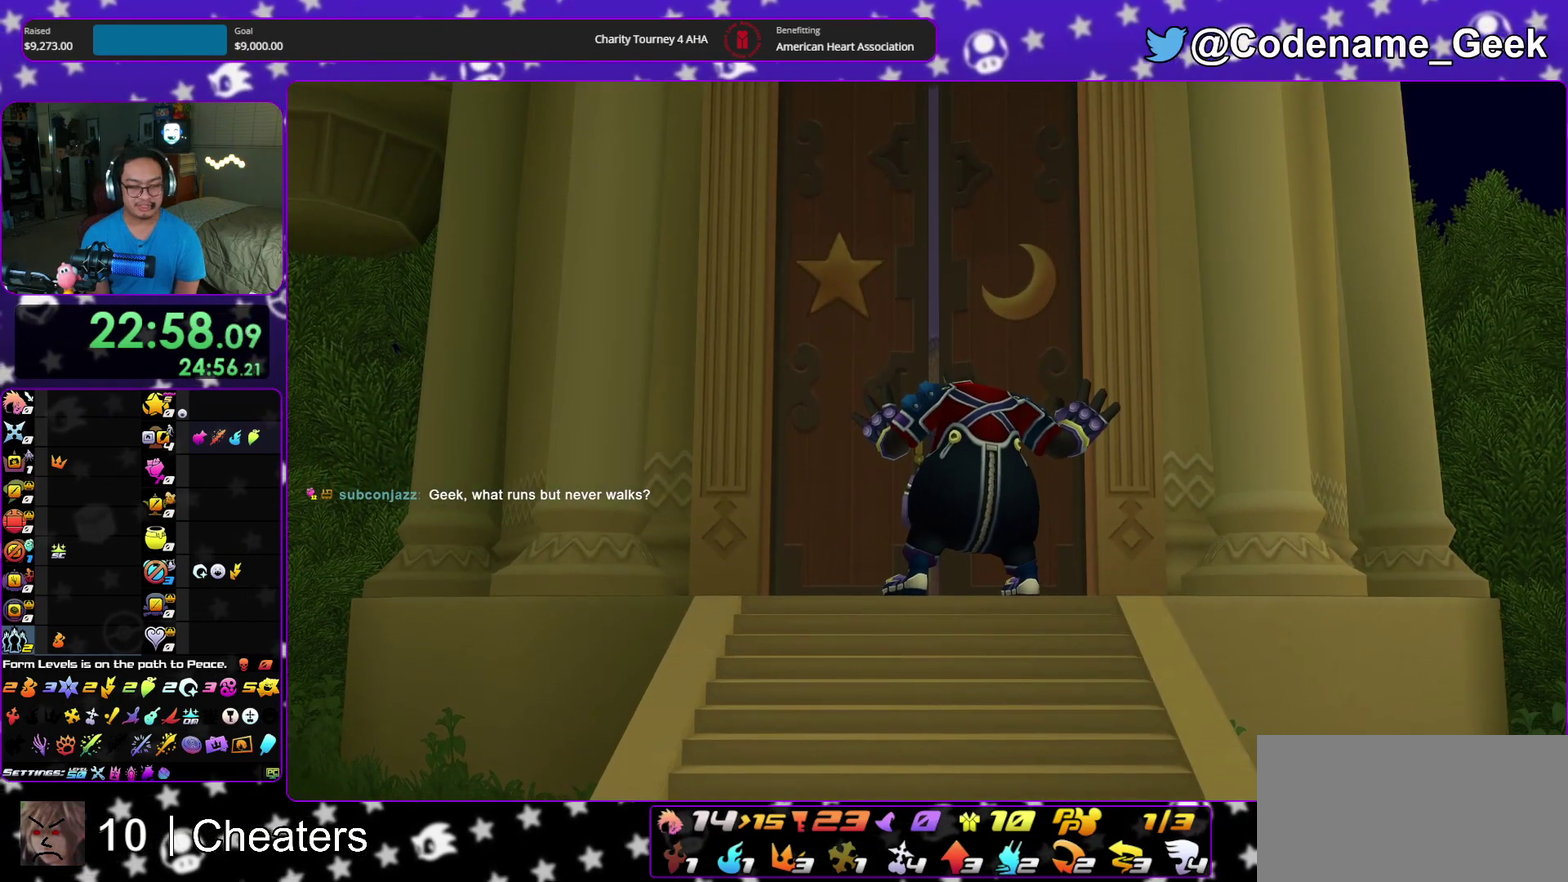
{"dt_ms": 700, "buttons": ["A"], "left_stick": "down", "right_stick": "center", "events": [[300, "A", "down"], [350, "A", "up"], [350, "B", "down"], [450, "A", "down"], [450, "B", "up"], [567, "B", "down"], [633, "B", "up"]]}
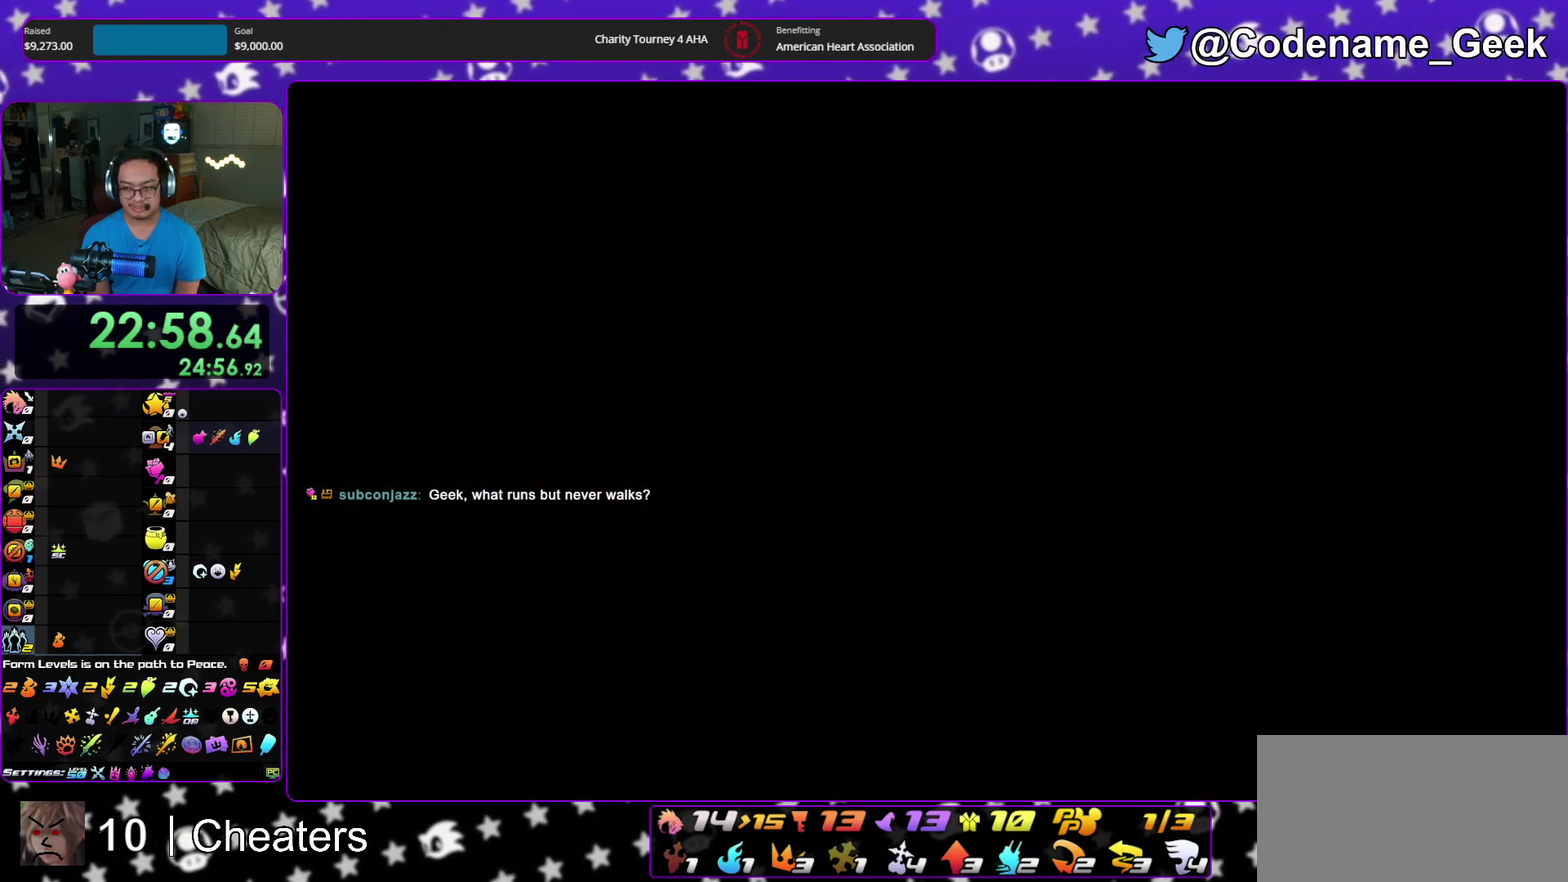
{"dt_ms": 300, "buttons": ["B"], "left_stick": "down", "right_stick": "center"}
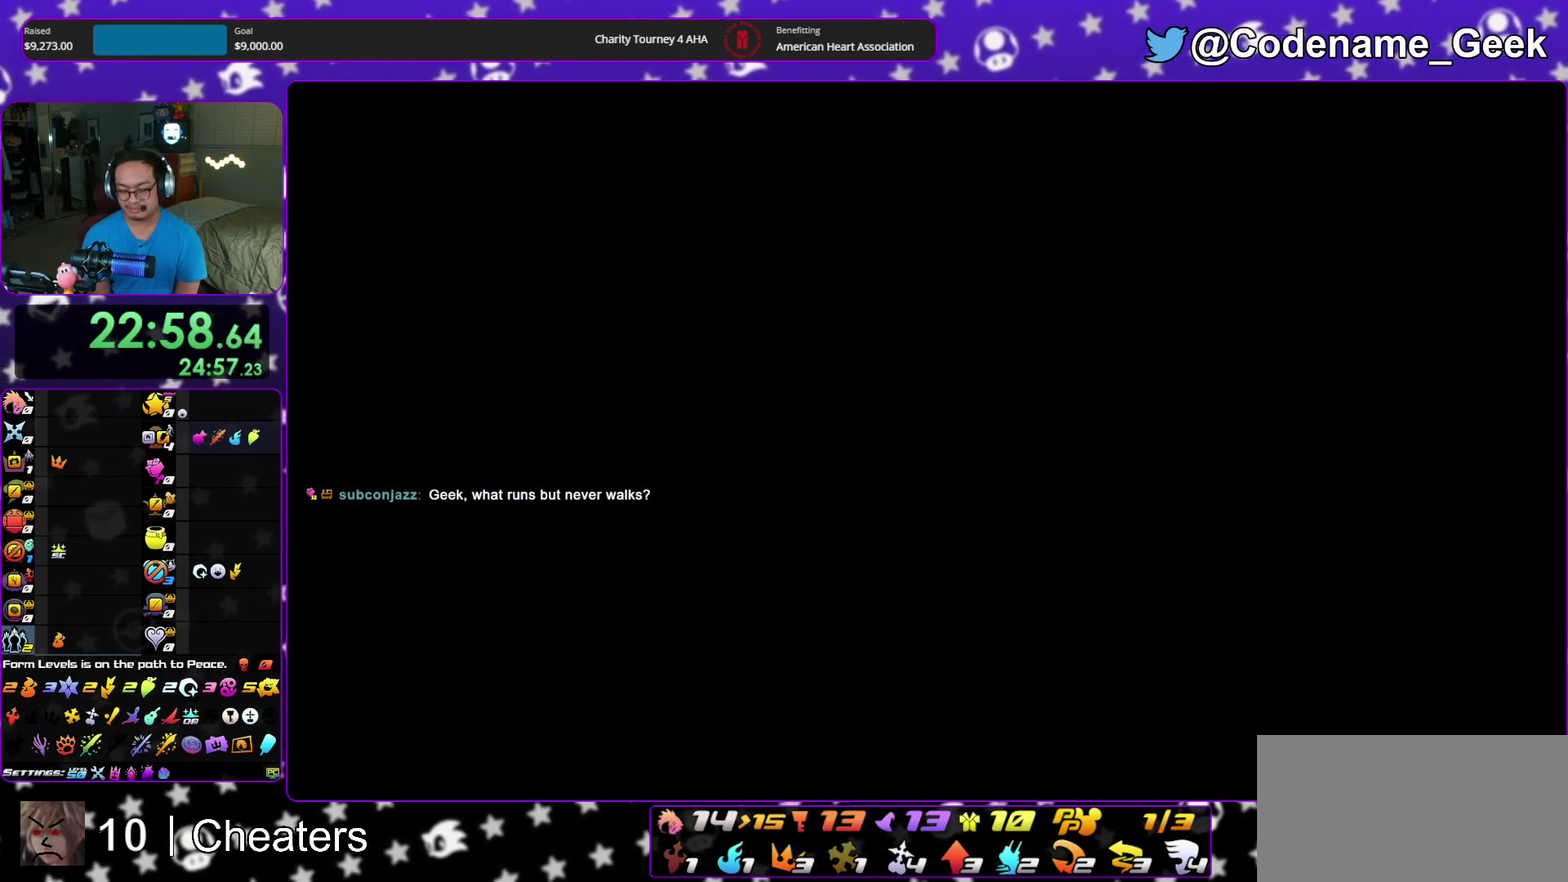
{"dt_ms": 900, "buttons": ["A", "B"], "left_stick": "center", "right_stick": "center"}
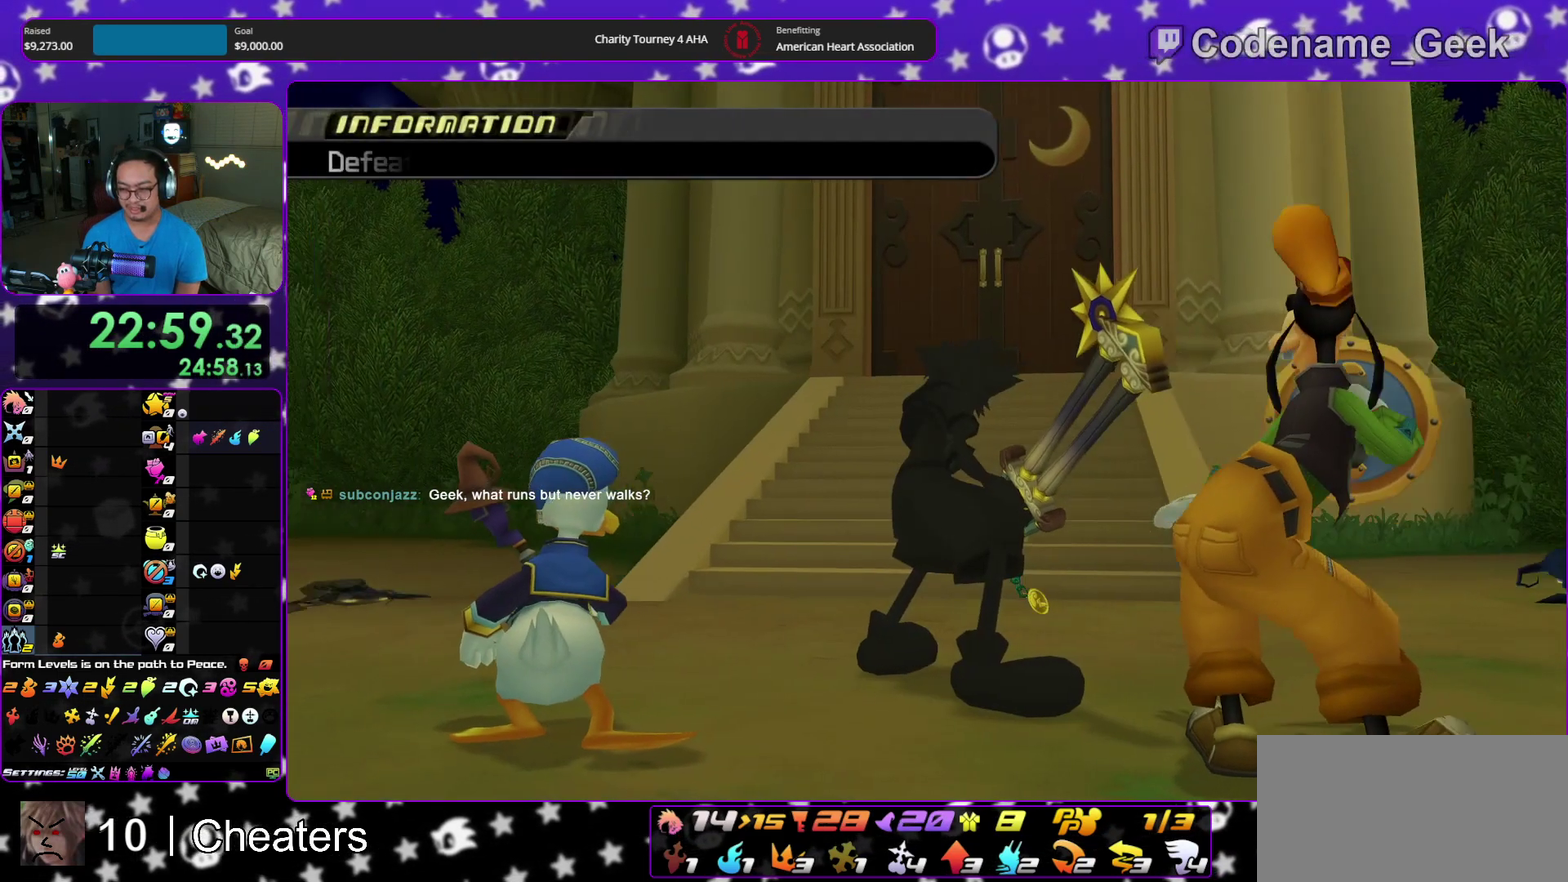
{"dt_ms": 300, "buttons": ["B"], "left_stick": "center", "right_stick": "center", "events": [[67, "B", "up"], [150, "A", "up"], [150, "B", "down"], [217, "B", "up"], [267, "B", "down"]]}
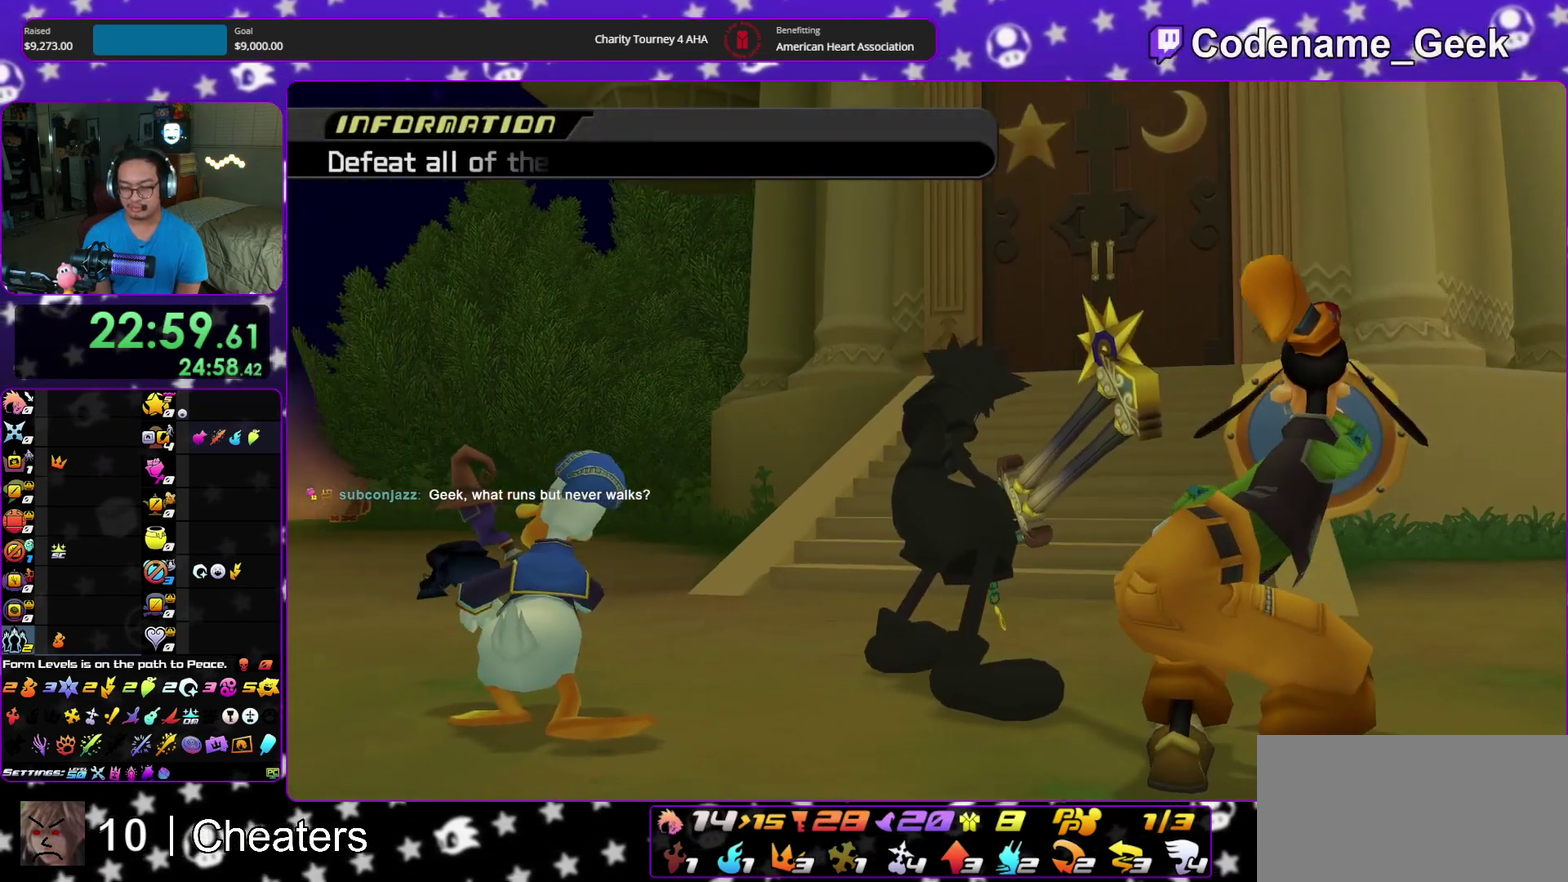
{"dt_ms": 700, "buttons": ["A", "B"], "left_stick": "center", "right_stick": "center"}
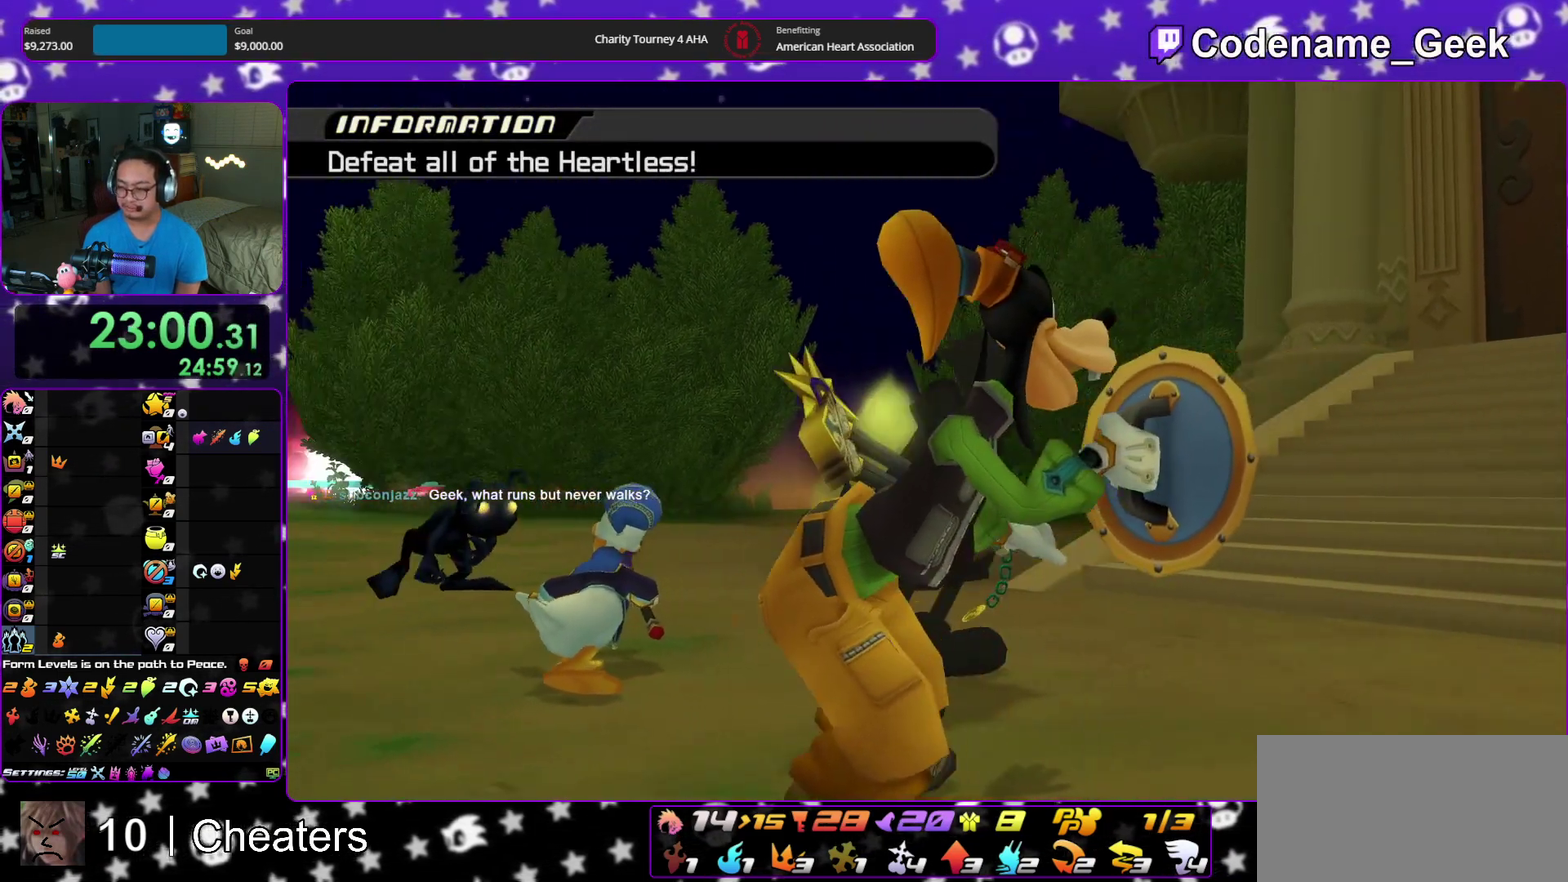
{"dt_ms": 300, "buttons": ["A", "B"], "left_stick": "center", "right_stick": "center"}
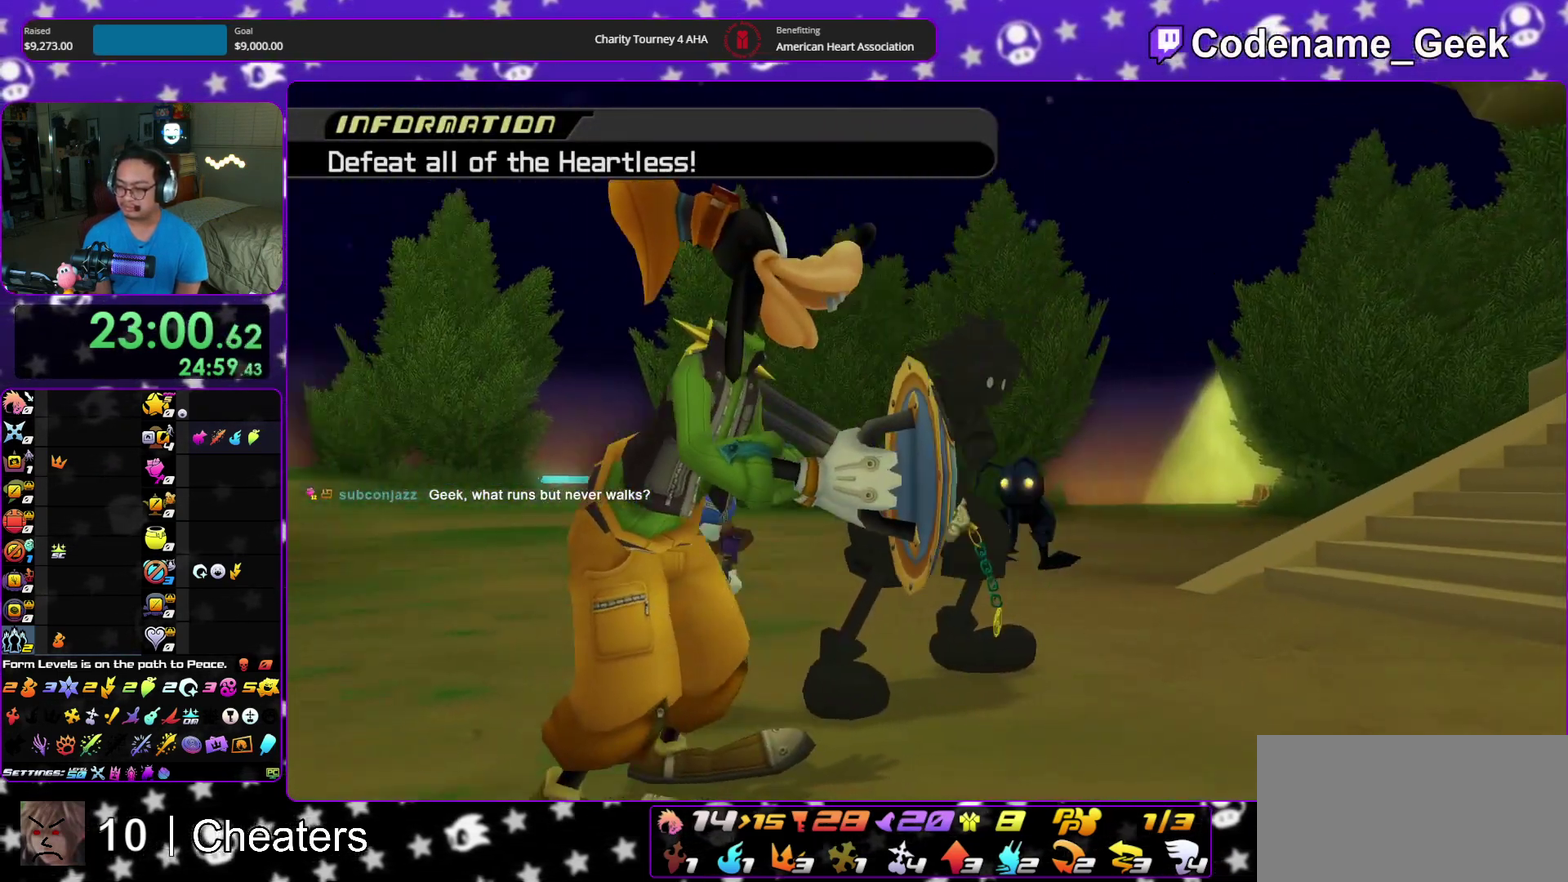
{"dt_ms": 500, "buttons": ["B"], "left_stick": "center", "right_stick": "center", "events": [[17, "A", "up"], [100, "A", "down"], [100, "B", "up"], [150, "A", "up"], [150, "B", "down"], [400, "A", "down"], [467, "A", "up"]]}
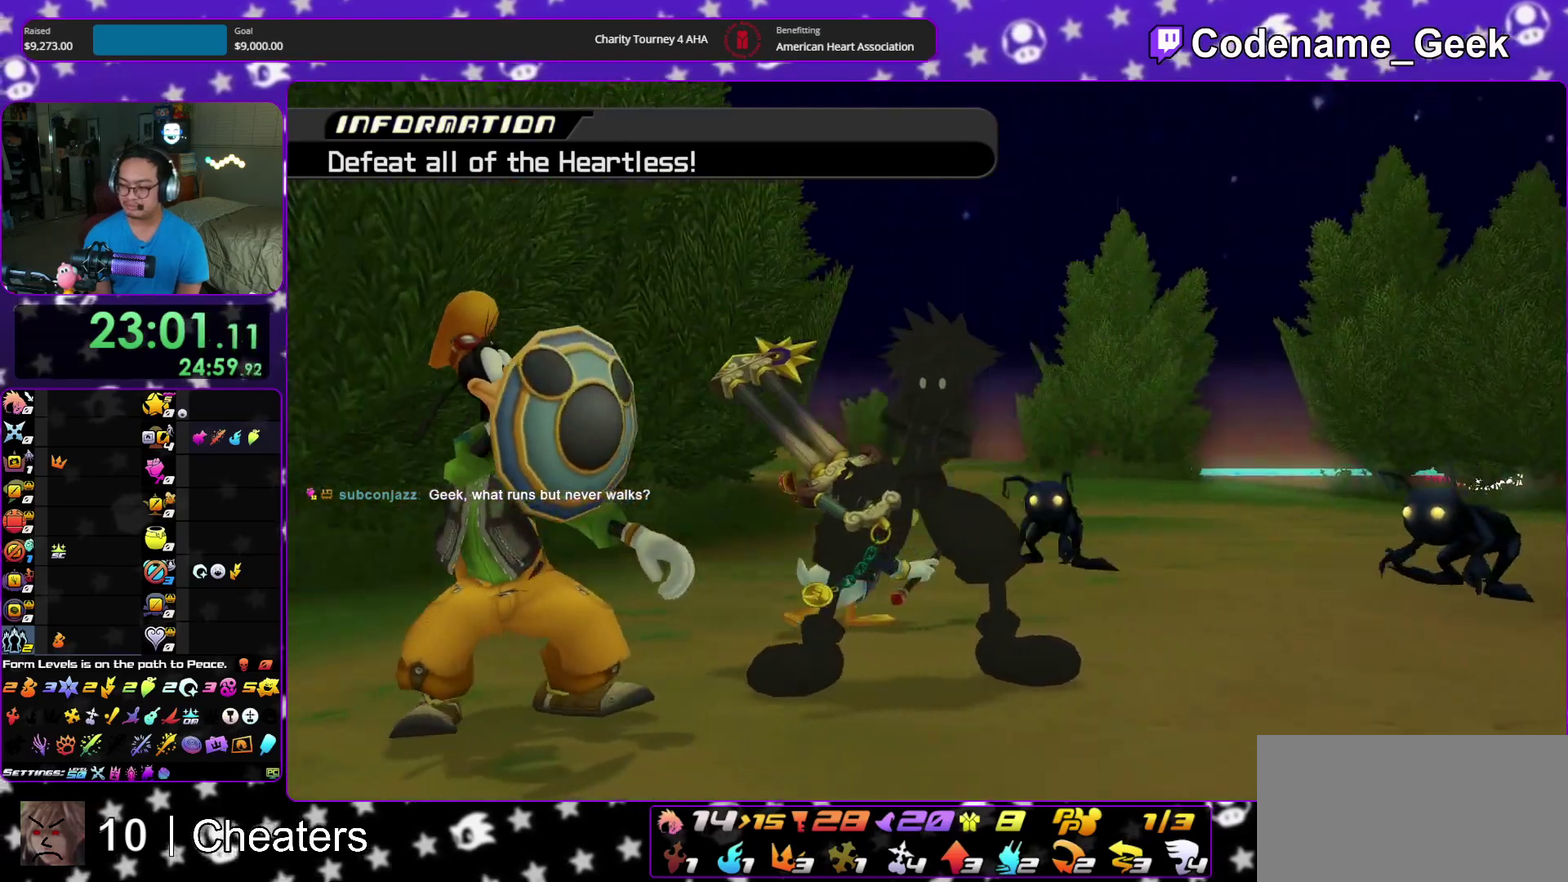
{"dt_ms": 400, "buttons": [], "left_stick": "down", "right_stick": "center", "events": [[33, "left_stick", "down"], [183, "B", "up"]]}
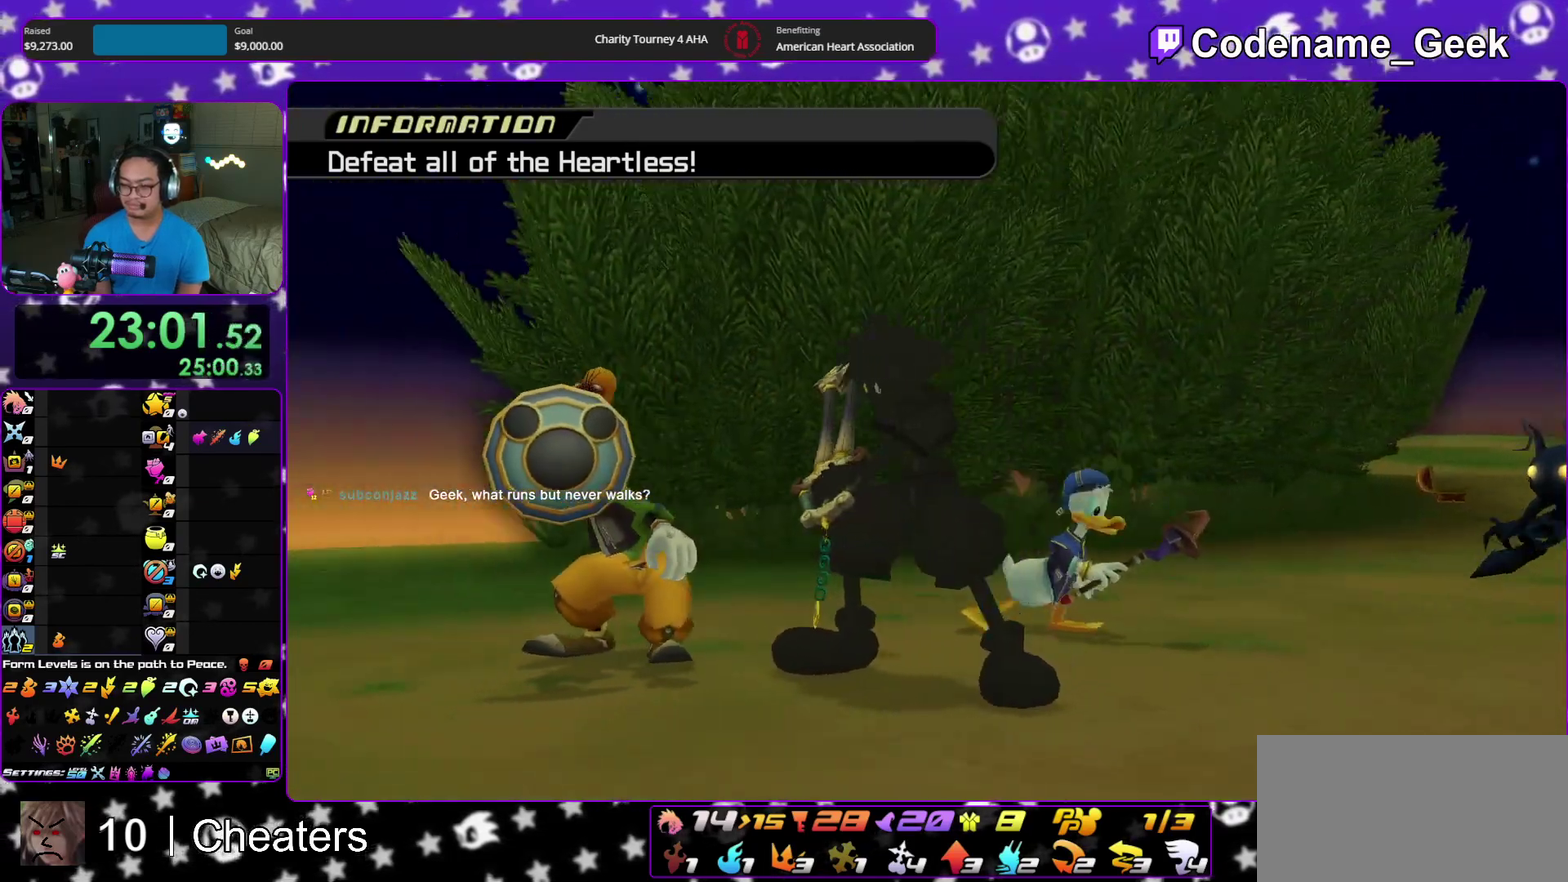
{"dt_ms": 600, "buttons": [], "left_stick": "down-left", "right_stick": "center", "events": [[533, "left_stick", "down-left"]]}
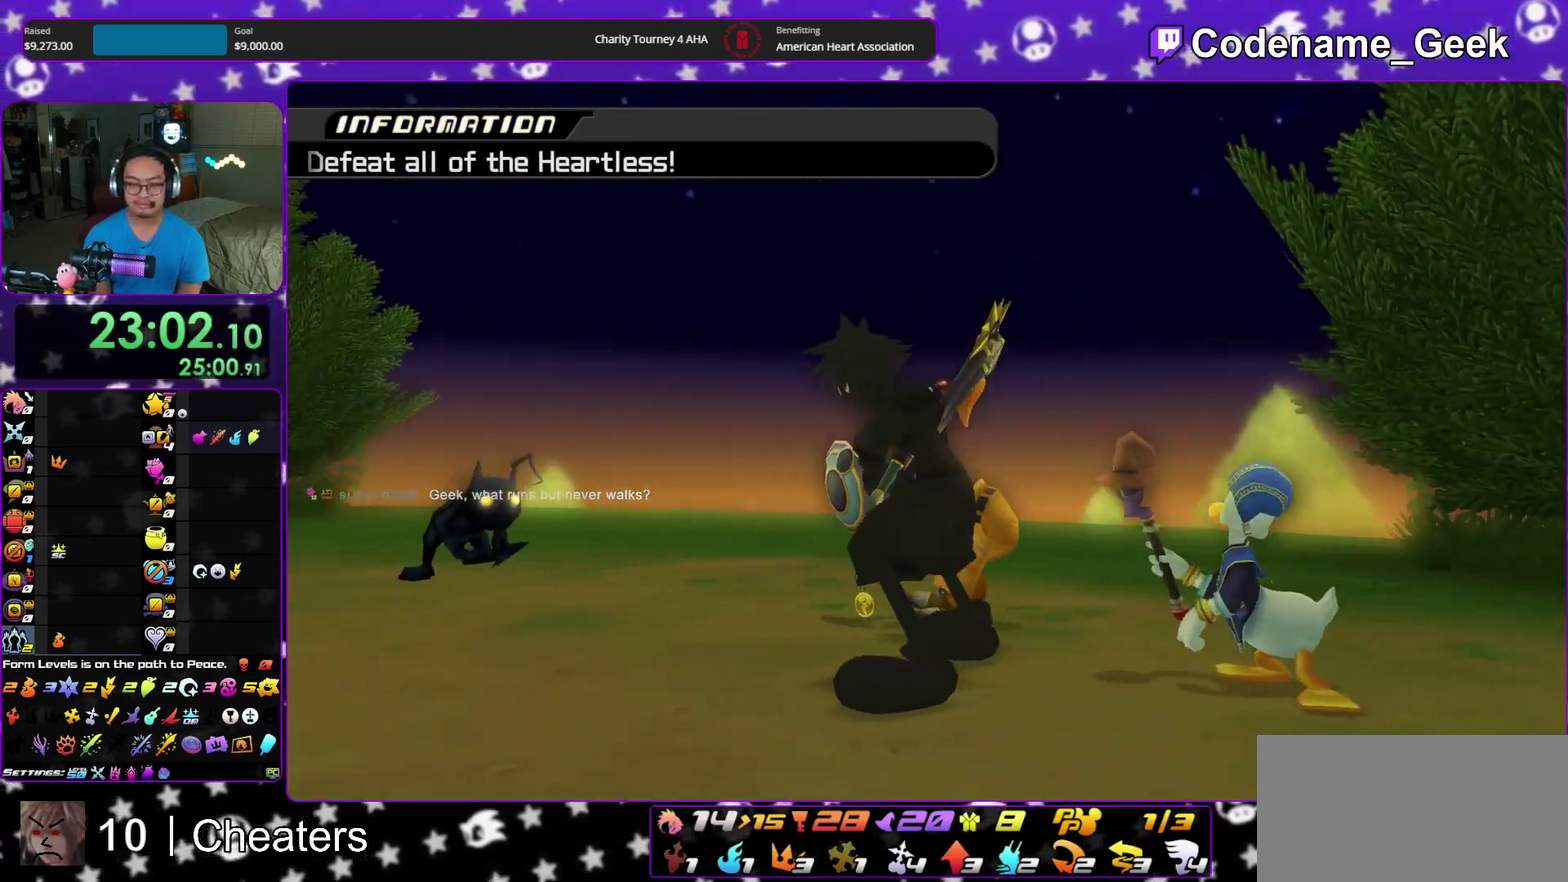
{"dt_ms": 300, "buttons": [], "left_stick": "down-left", "right_stick": "center", "events": []}
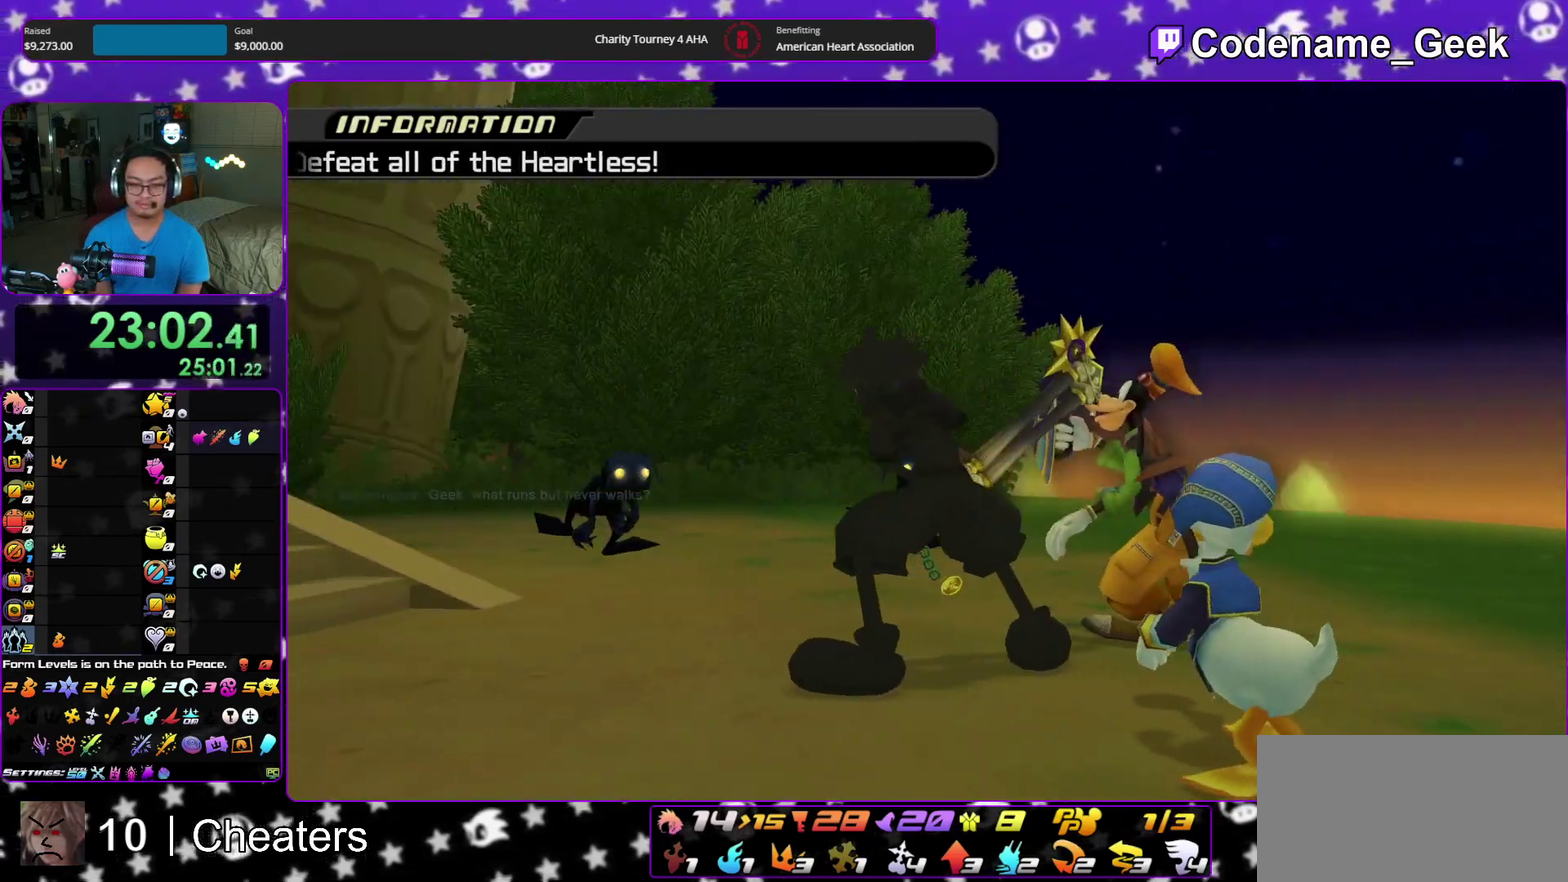
{"dt_ms": 700, "buttons": ["Y"], "left_stick": "center", "right_stick": "center", "events": [[283, "B", "down"], [367, "B", "up"], [450, "B", "down"], [483, "left_stick", "left"], [583, "B", "up"], [600, "Y", "down"], [700, "left_stick", "center"]]}
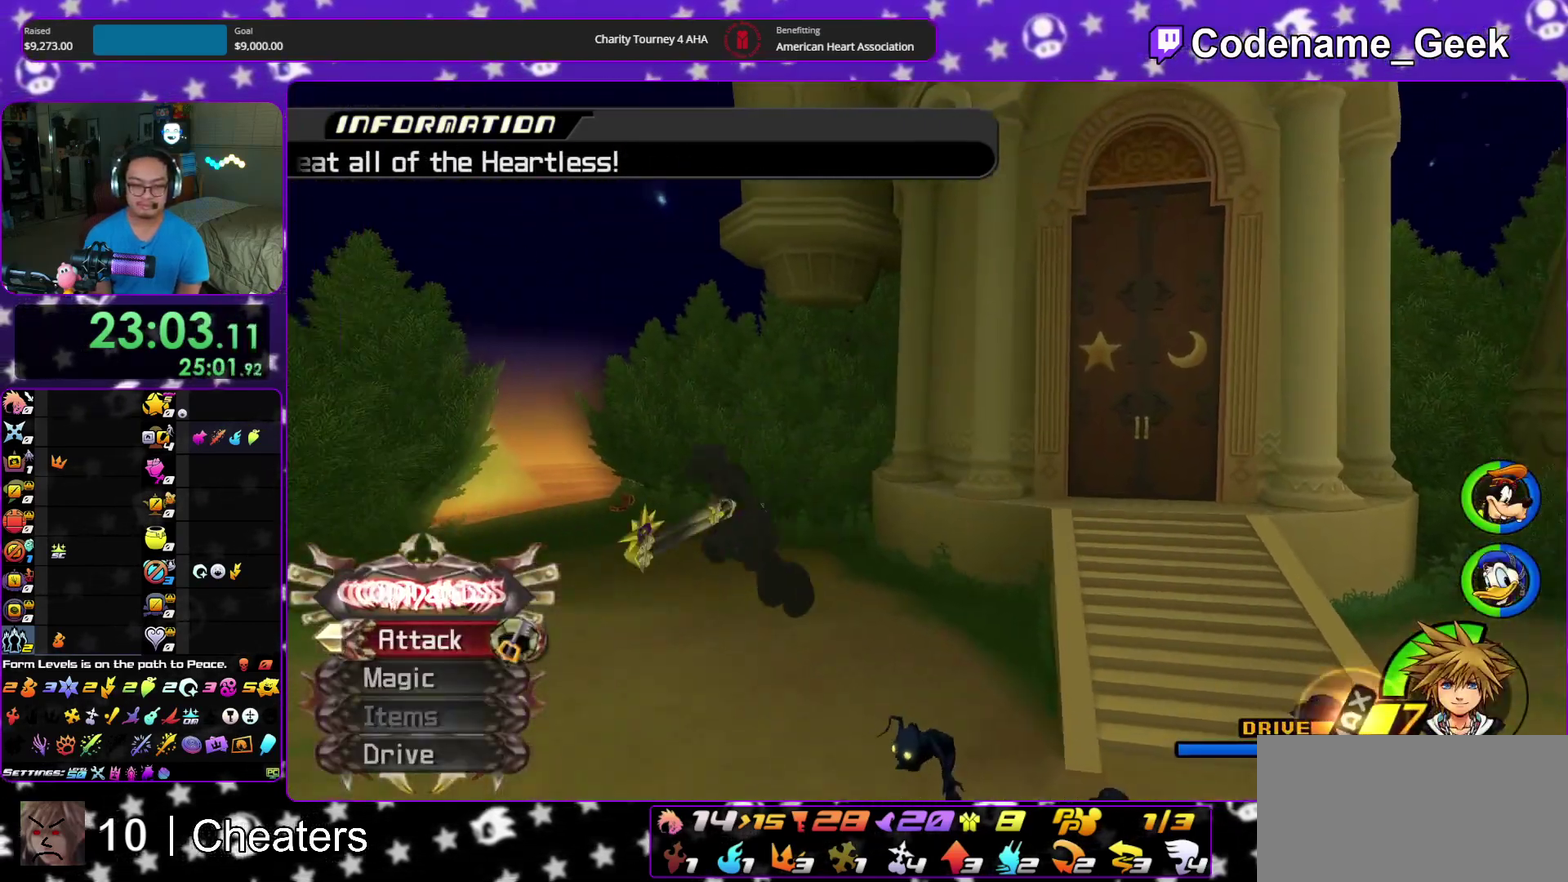
{"dt_ms": 300, "buttons": ["A", "Y"], "left_stick": "center", "right_stick": "center", "events": [[150, "DPAD_UP", "down"], [233, "A", "down"], [233, "DPAD_UP", "up"]]}